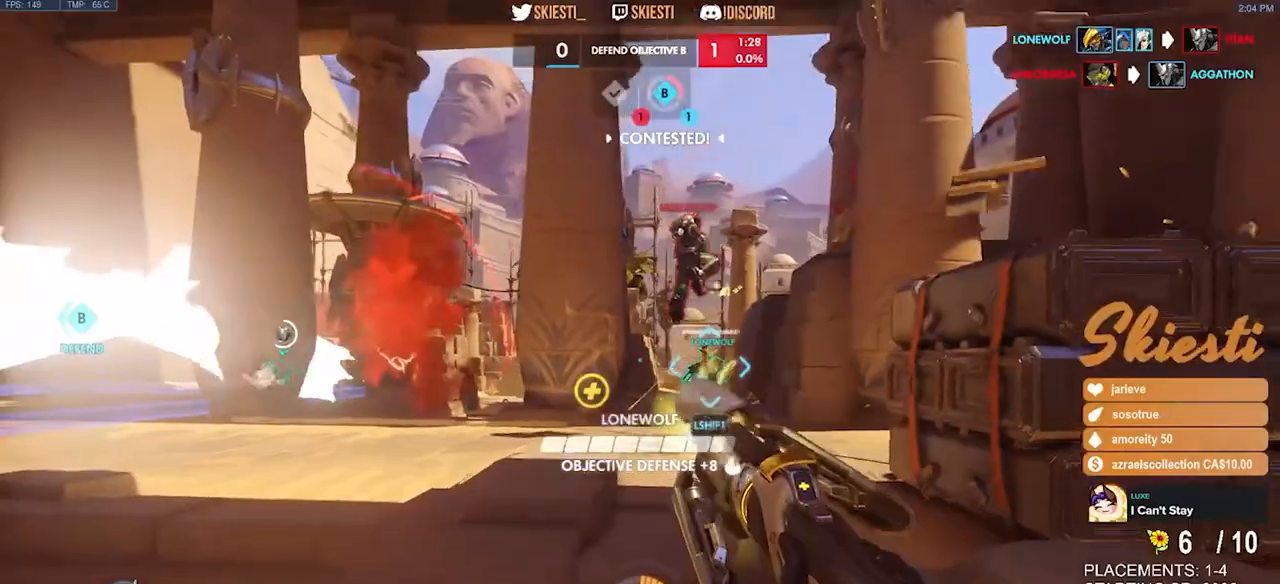
Gameplay with keyboard and mouse; each line is a JSON object with the keys and mouse buttons held at the frame after it. "events" lists presses ("down") and releases ("up") of "a", "ctrl", "d", "e", "q", "s", "shift", "space", "w", "mouse_left", "mouse_wheel", "mouse_right", "mouse_mb4" and "mouse_mb5" between this image and that frame as [ms after this image, input, new state], when the widget could be followed in between. "mouse_left", "mouse_wheel", "mouse_right", "mouse_mb4", "mouse_mb5" = the "left", "wheel", "right", "mb4", "mb5" buttons of the "mouse" list. No other keys are recorded. "wheel" means that the mouse wheel is clicked or scrolled. Mouse movement is not recorded.
{"keys": ["a", "shift", "w"], "mouse": ["left", "right"], "events": [[83, "shift", "down"], [150, "w", "down"], [317, "s", "up"], [383, "space", "up"], [400, "mouse_left", "down"]]}
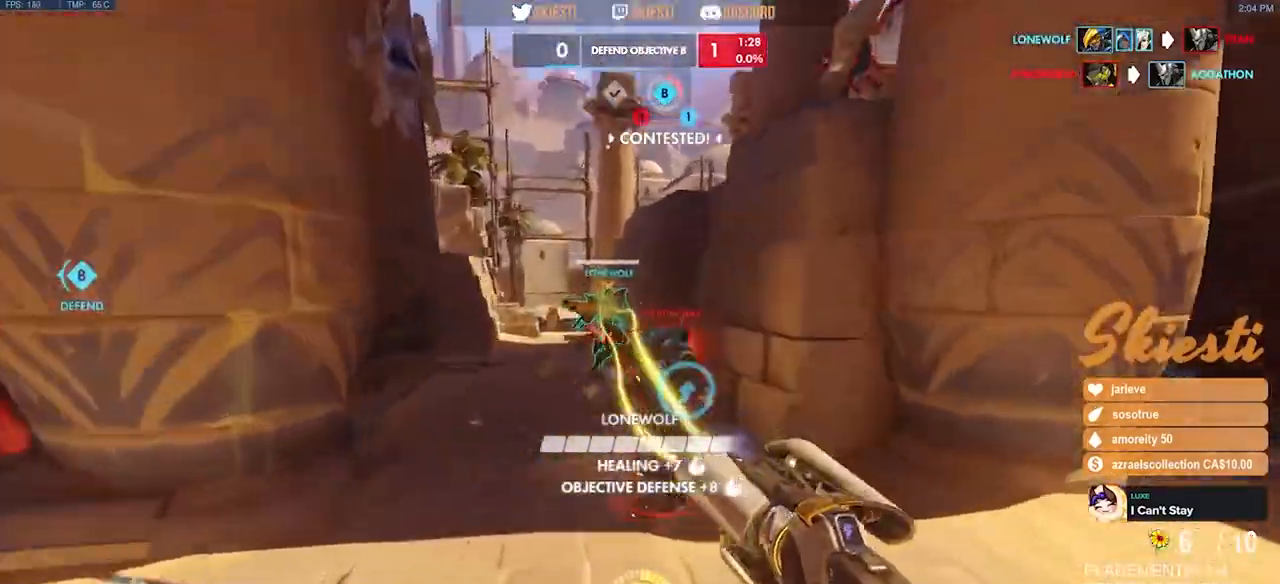
{"keys": ["a"], "mouse": ["right"], "events": [[33, "space", "down"], [183, "mouse_left", "up"], [283, "space", "up"], [300, "w", "up"], [433, "shift", "up"]]}
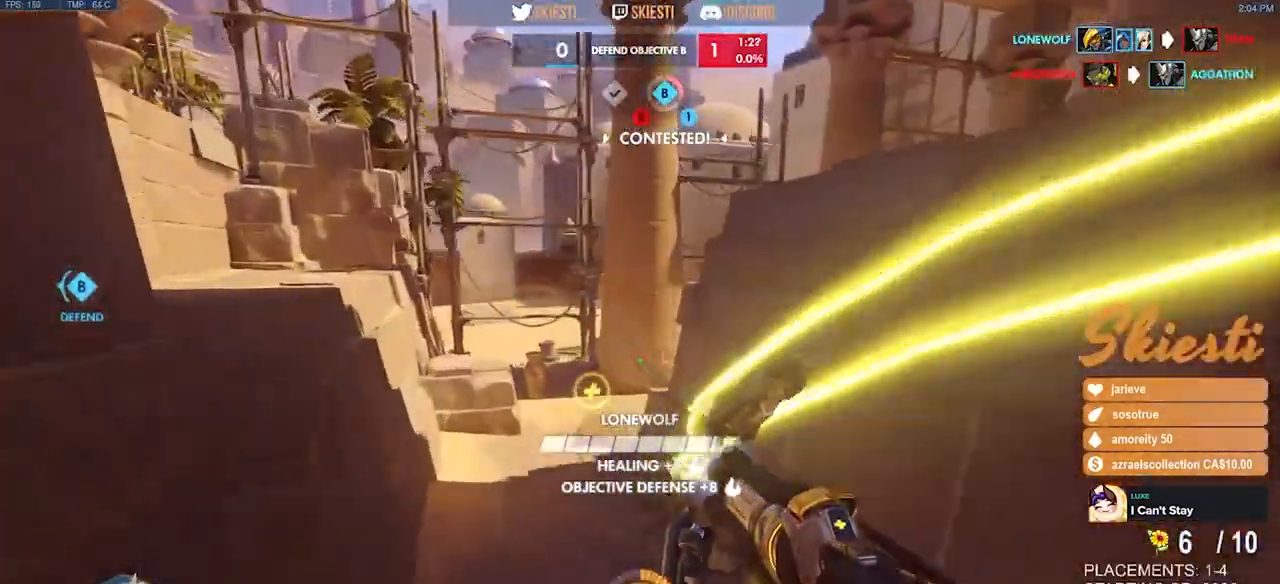
{"keys": ["d", "space"], "mouse": ["right"], "events": [[17, "s", "down"], [83, "a", "up"], [183, "d", "down"], [367, "s", "up"], [383, "space", "down"]]}
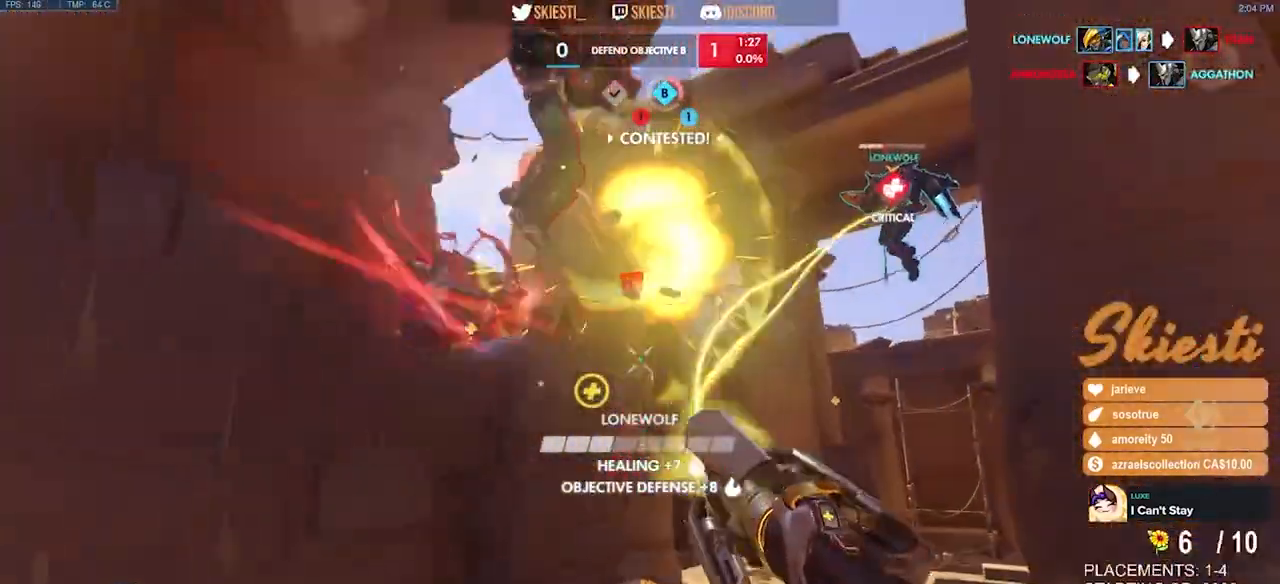
{"keys": ["d", "w"], "mouse": ["right"], "events": [[33, "space", "up"], [333, "w", "down"]]}
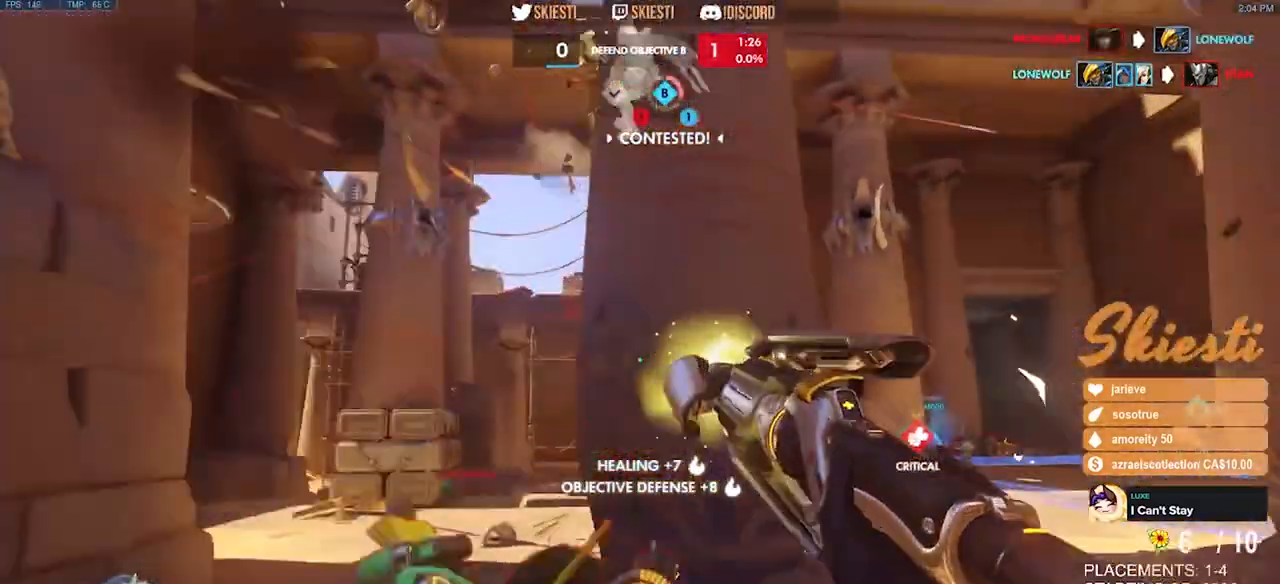
{"keys": ["d", "s"], "mouse": ["right"], "events": [[250, "mouse_wheel", "down"], [267, "mouse_wheel", "up"], [300, "w", "up"], [467, "s", "down"]]}
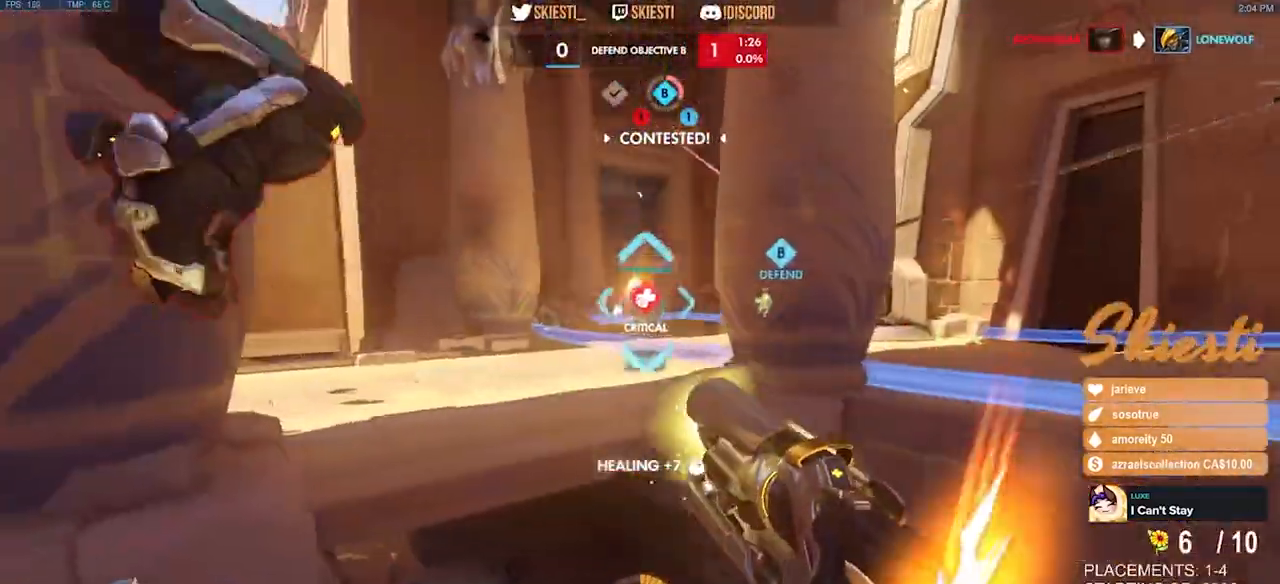
{"keys": ["a", "shift", "w"], "mouse": ["right"], "events": [[50, "a", "down"], [167, "shift", "down"], [267, "s", "up"], [317, "d", "up"], [500, "w", "down"]]}
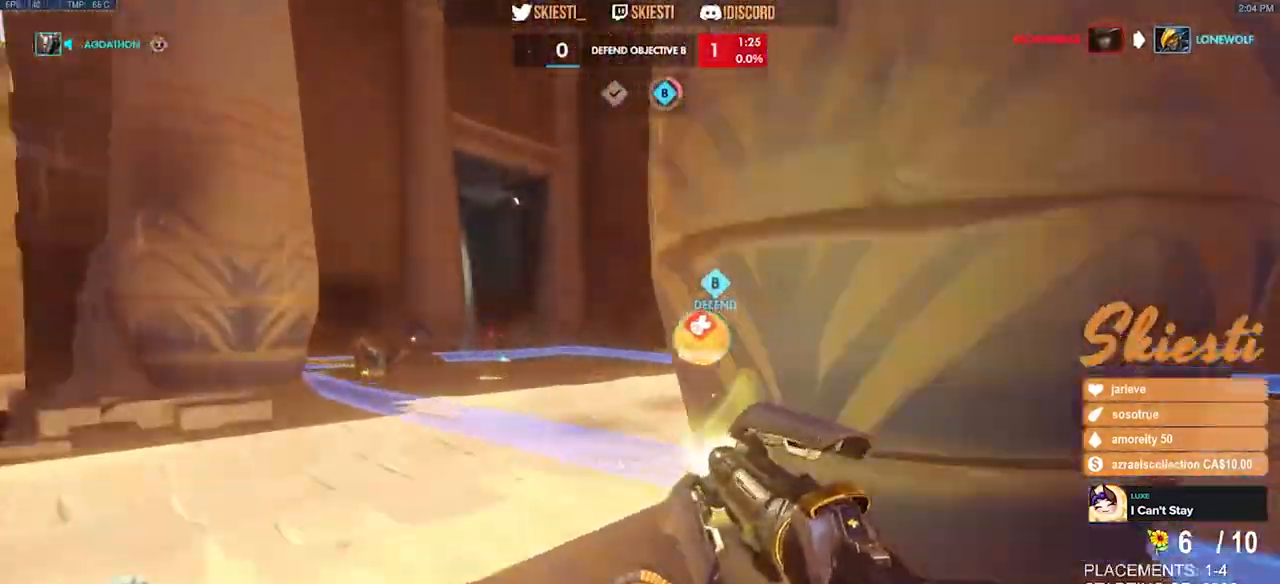
{"keys": ["a"], "mouse": ["right"]}
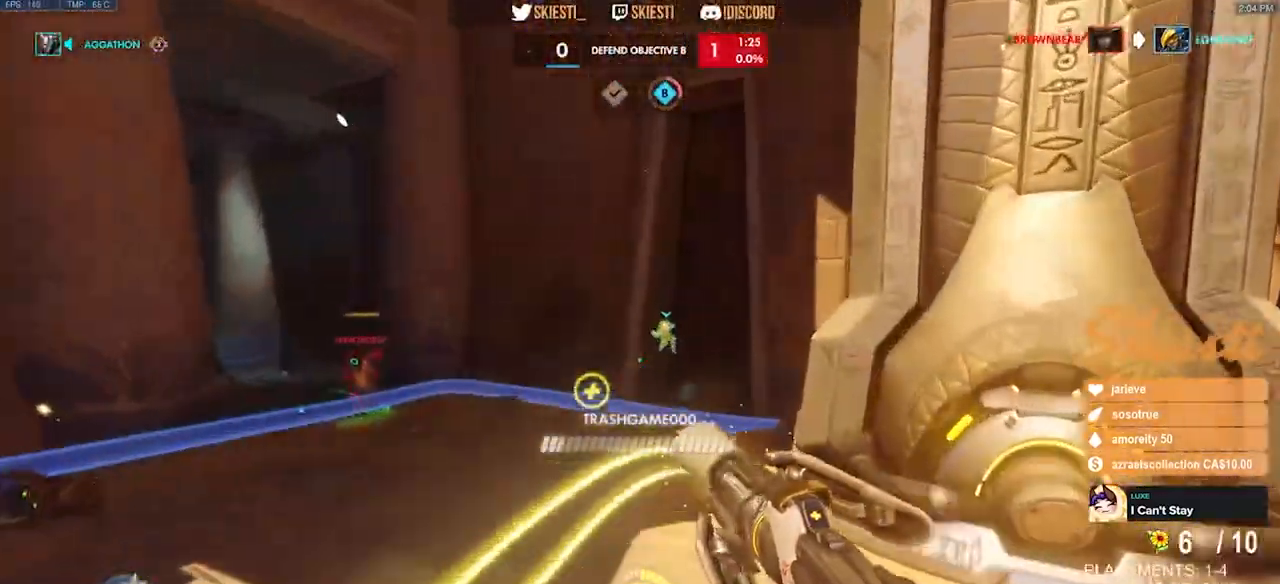
{"keys": ["a", "s", "space"], "mouse": ["right"], "events": [[67, "s", "down"], [483, "space", "down"]]}
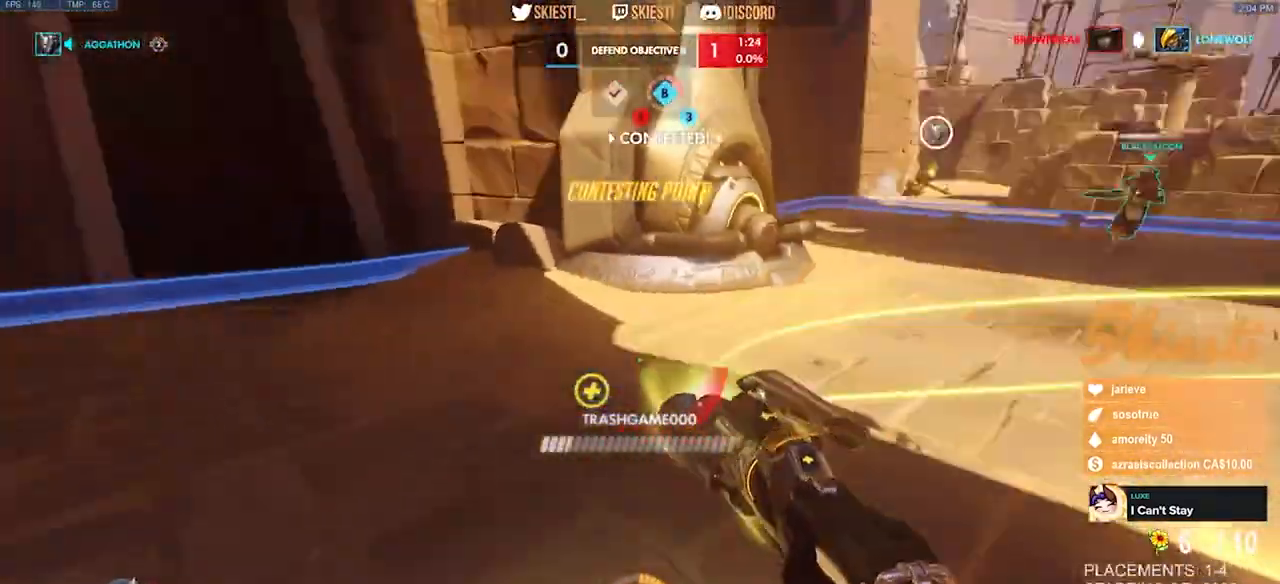
{"keys": ["d", "s"], "mouse": ["right"], "events": [[50, "a", "up"], [67, "d", "down"], [167, "space", "up"], [417, "q", "down"], [483, "q", "up"]]}
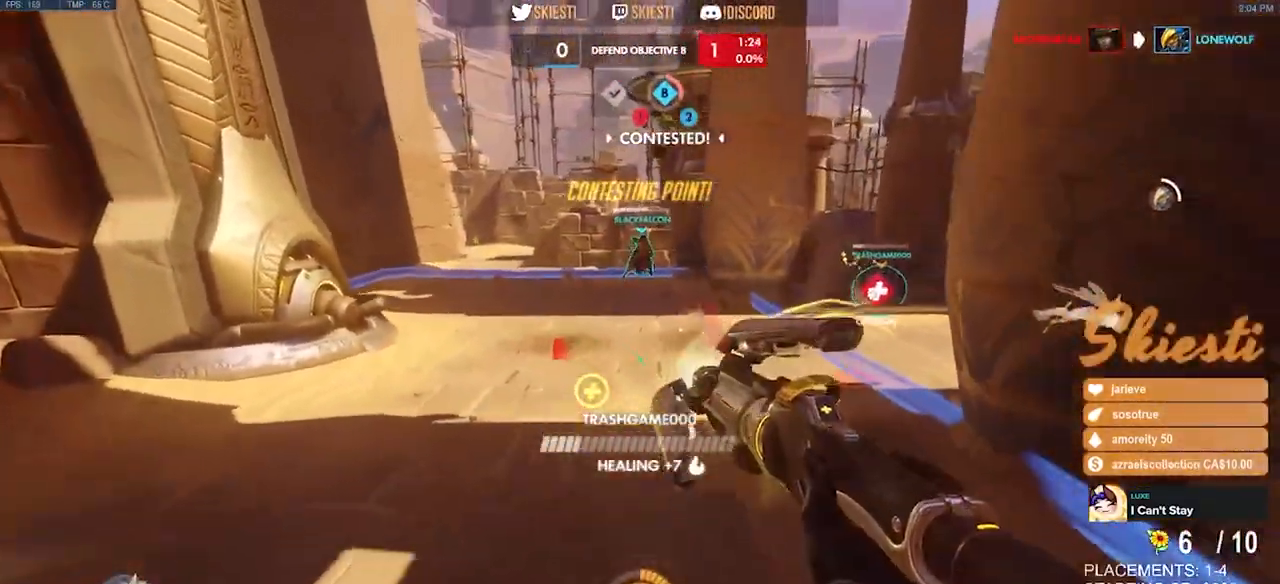
{"keys": ["ctrl", "s", "shift"], "mouse": ["right"], "events": [[433, "d", "up"], [467, "ctrl", "down"], [467, "shift", "down"]]}